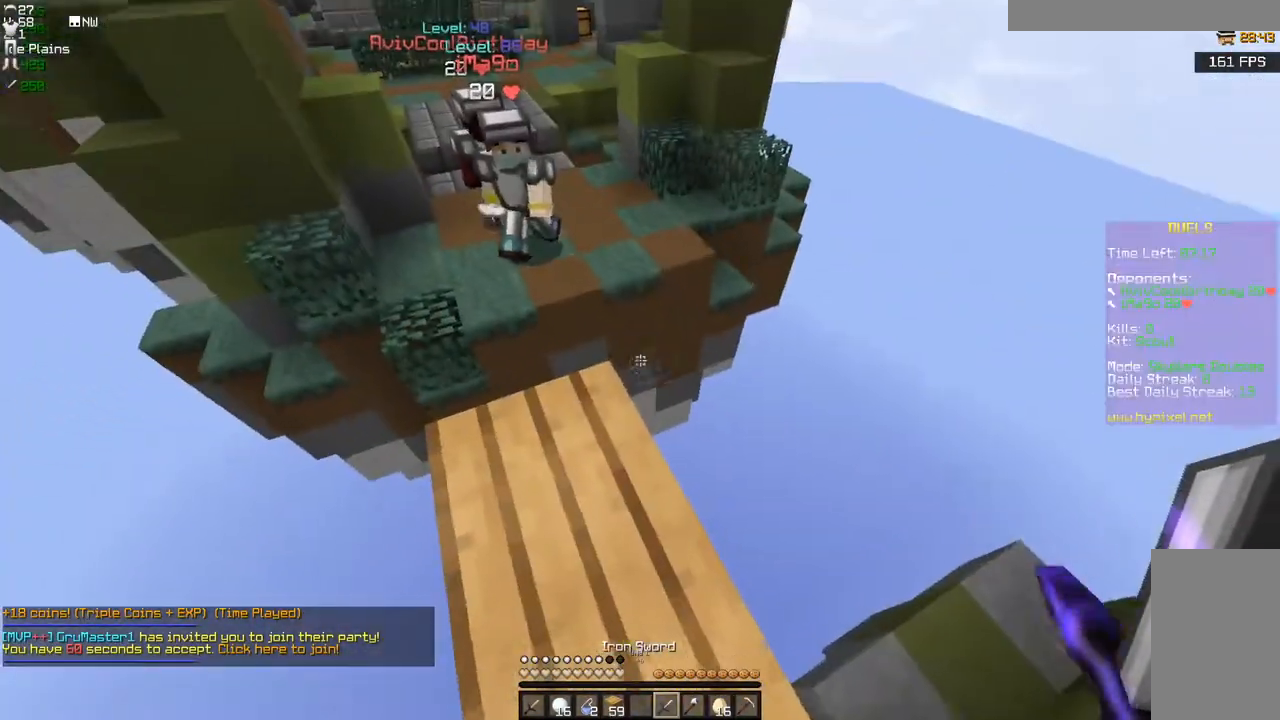
Gameplay with keyboard and mouse; each line is a JSON object with the keys and mouse buttons held at the frame after it. "events" lists presses ("down") and releases ("up") of "a", "d", "s", "space", "w", "mouse_left" and "mouse_right" between this image and that frame as [ms after this image, input, new state], when the widget could be followed in between. "mouse_left", "mouse_right" = the "left", "right" buttons of the "mouse" list. No other keys are recorded. Fast repeated clicks can show as one long hold. Mouse movement is not recorded.
{"keys": ["s"], "mouse": [], "events": [[367, "s", "down"]]}
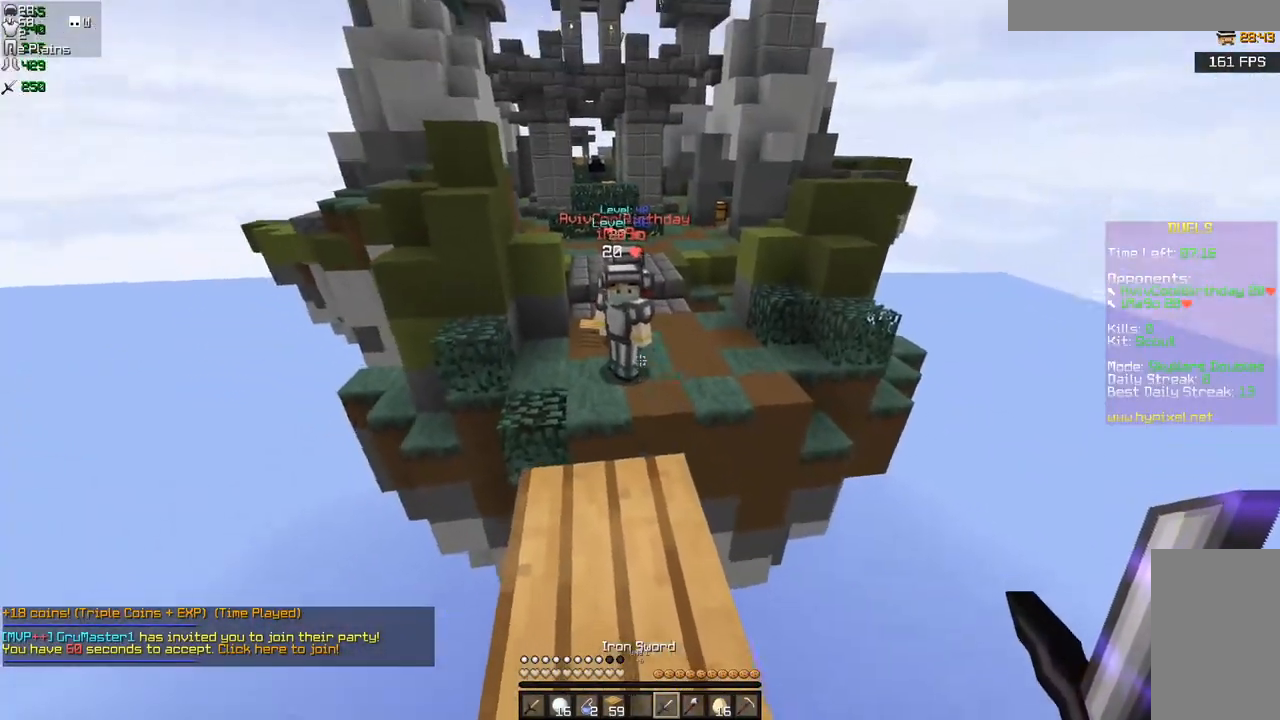
{"keys": [], "mouse": [], "events": [[33, "s", "up"]]}
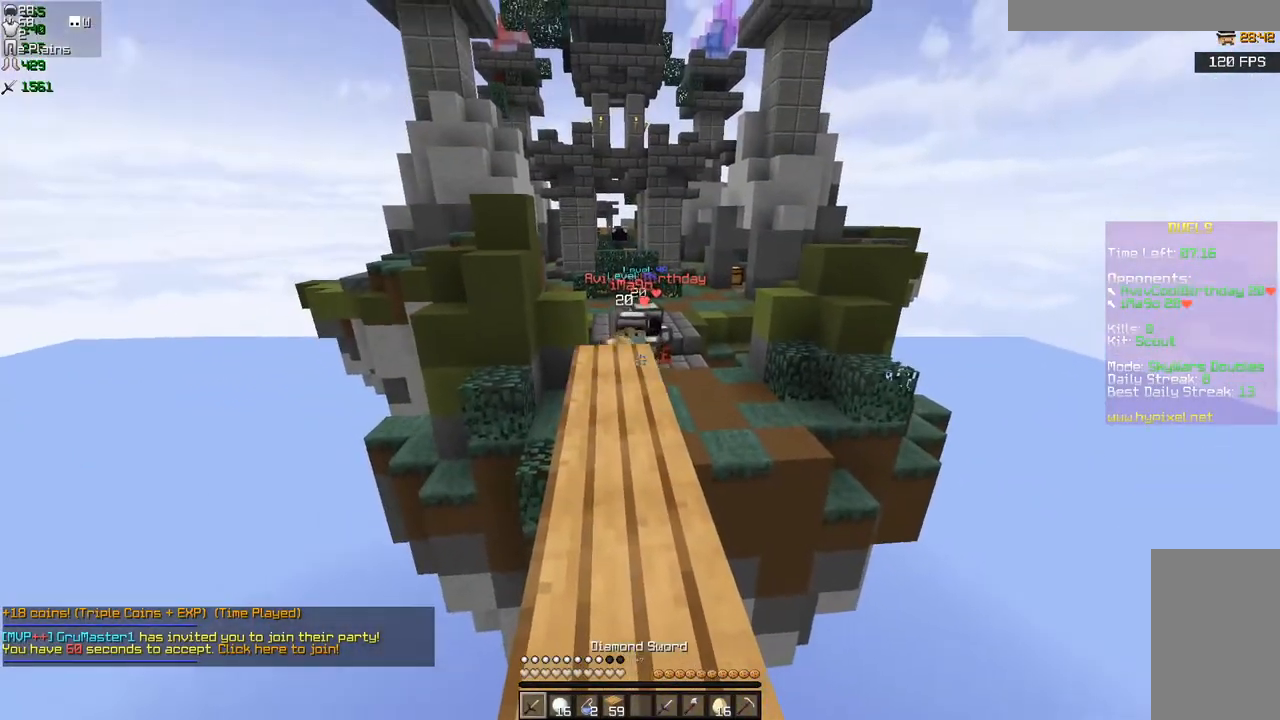
{"keys": [], "mouse": [], "events": []}
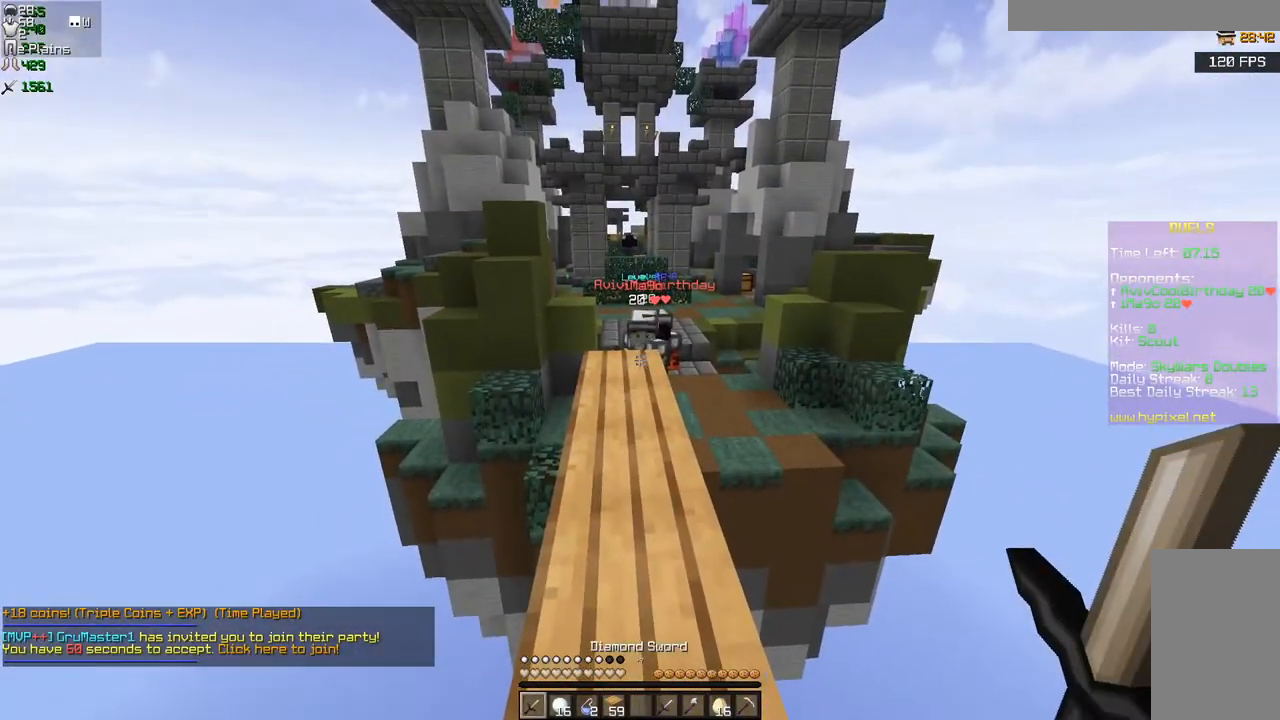
{"keys": [], "mouse": [], "events": []}
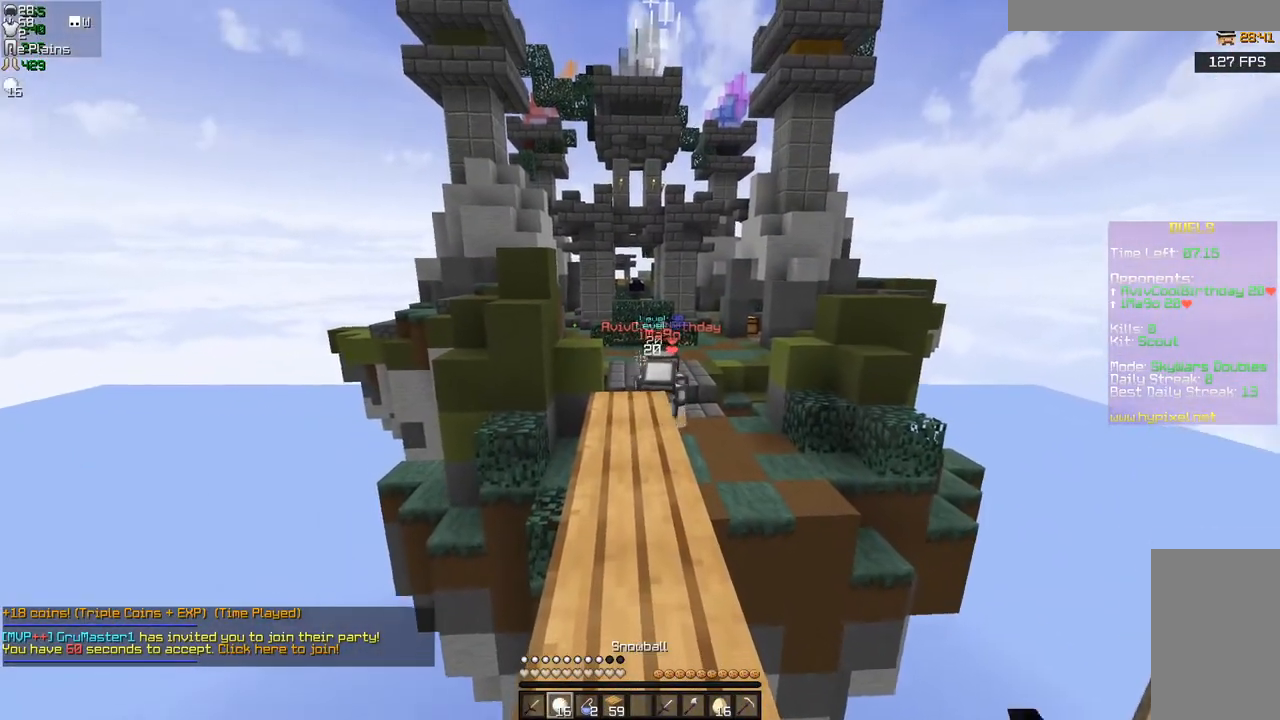
{"keys": [], "mouse": [], "events": []}
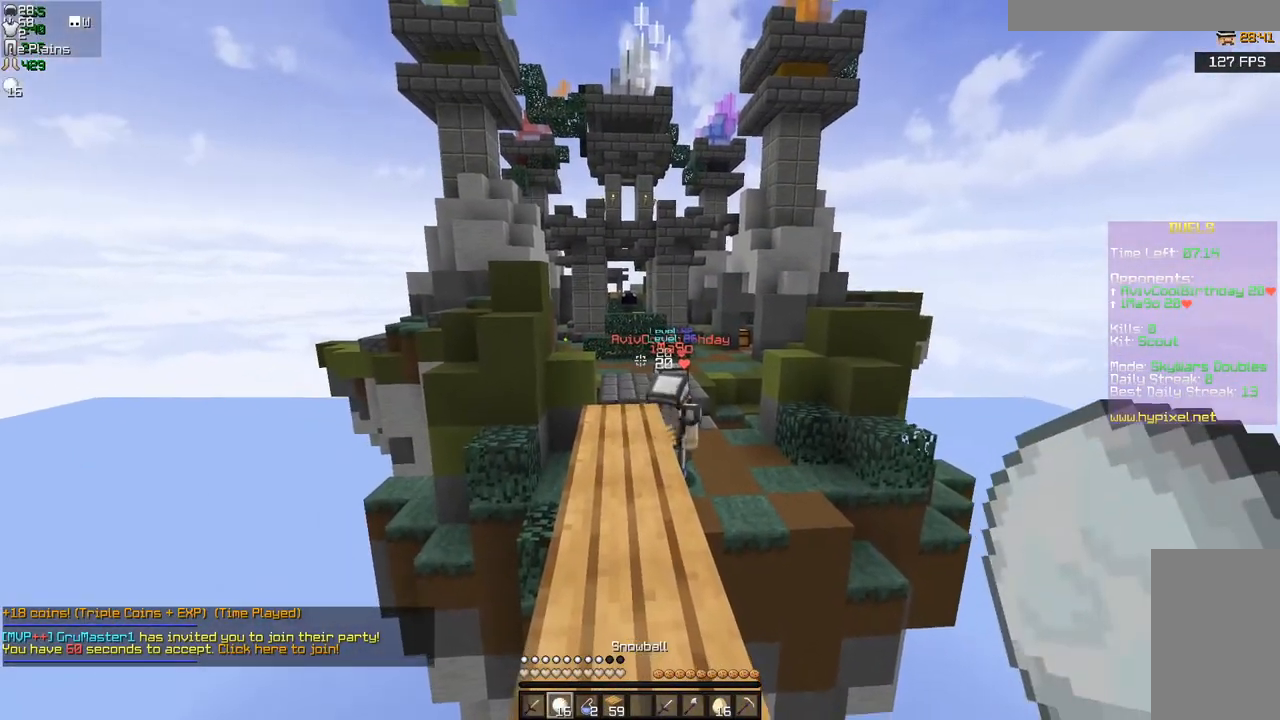
{"keys": [], "mouse": [], "events": []}
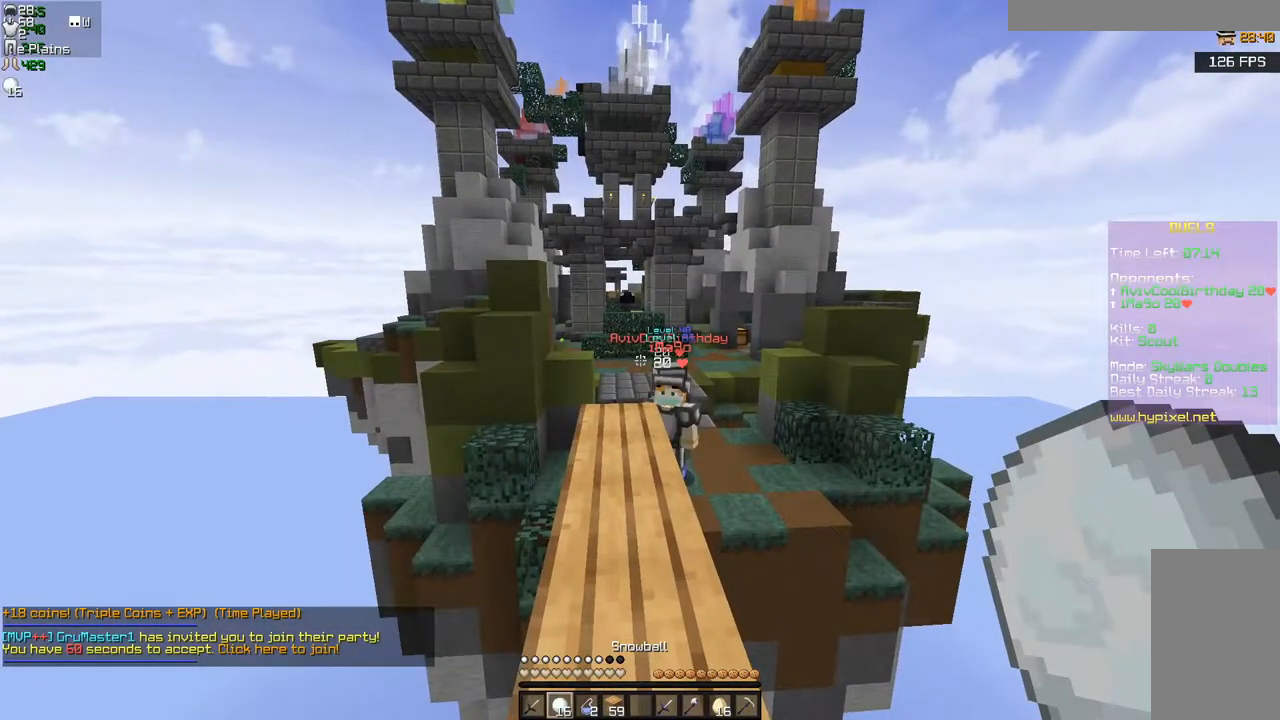
{"keys": [], "mouse": [], "events": []}
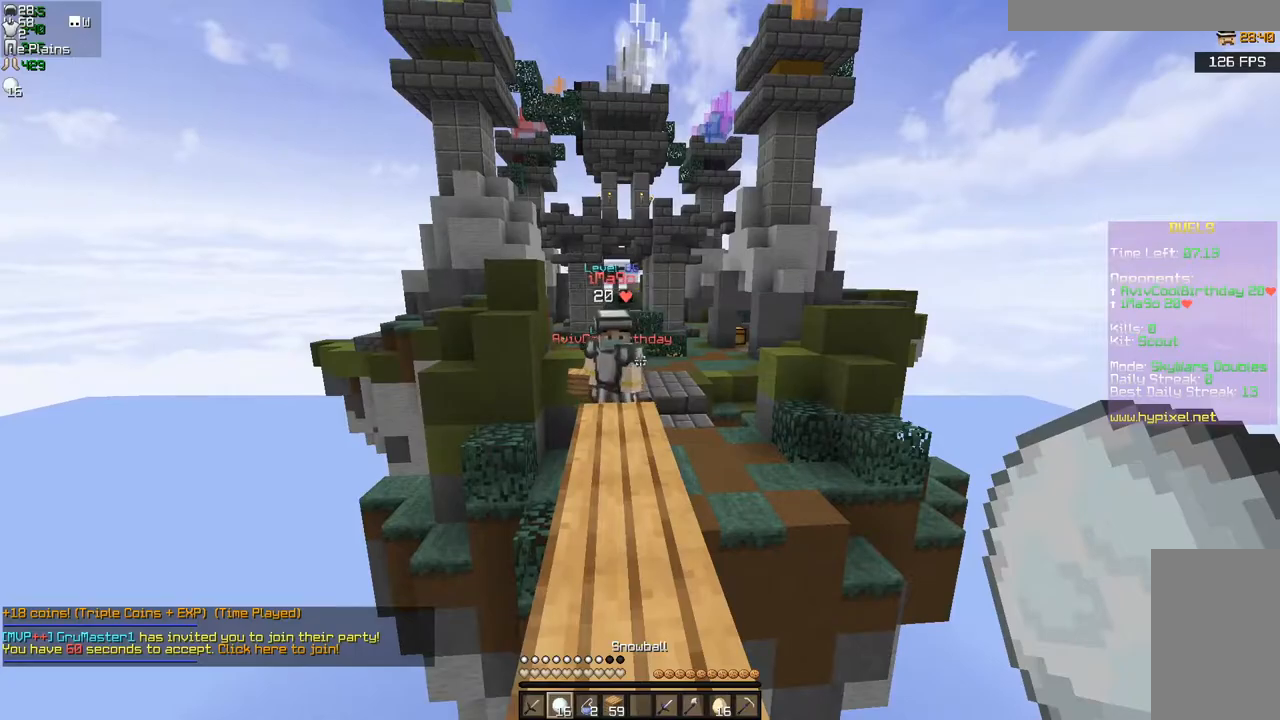
{"keys": [], "mouse": ["right"], "events": [[450, "mouse_right", "down"]]}
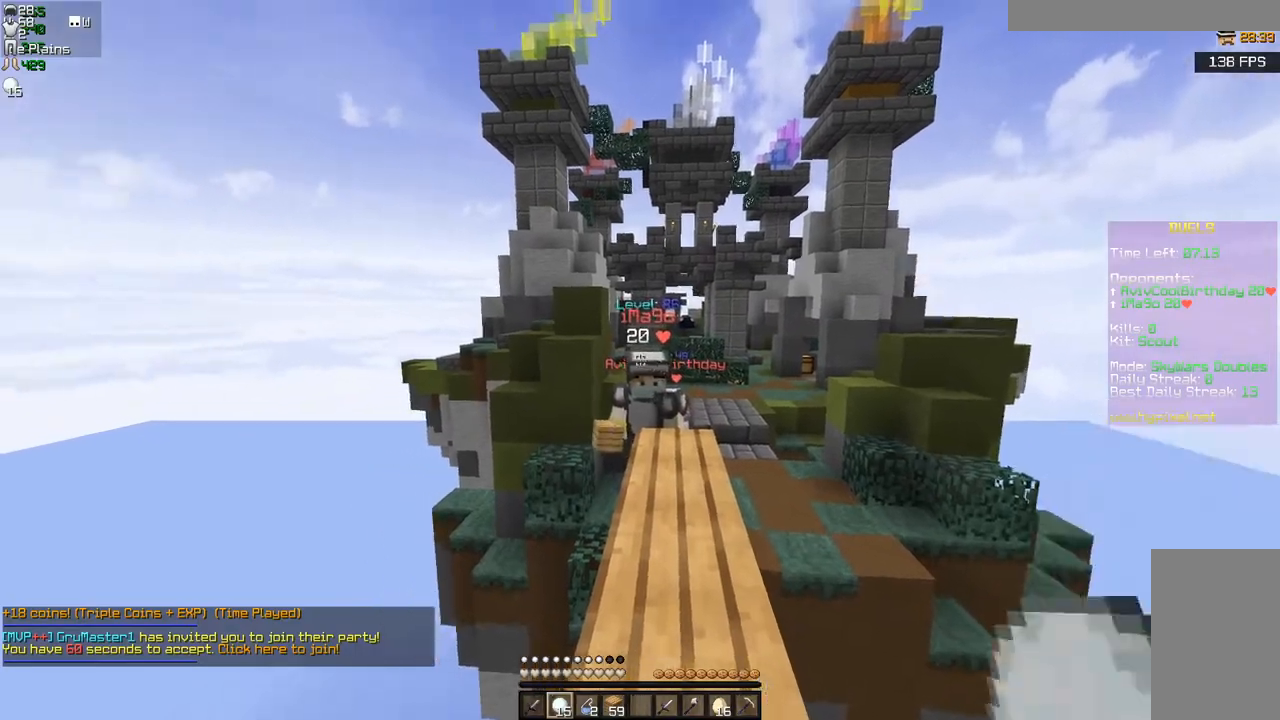
{"keys": [], "mouse": ["left"], "events": [[84, "mouse_right", "up"], [401, "mouse_left", "down"]]}
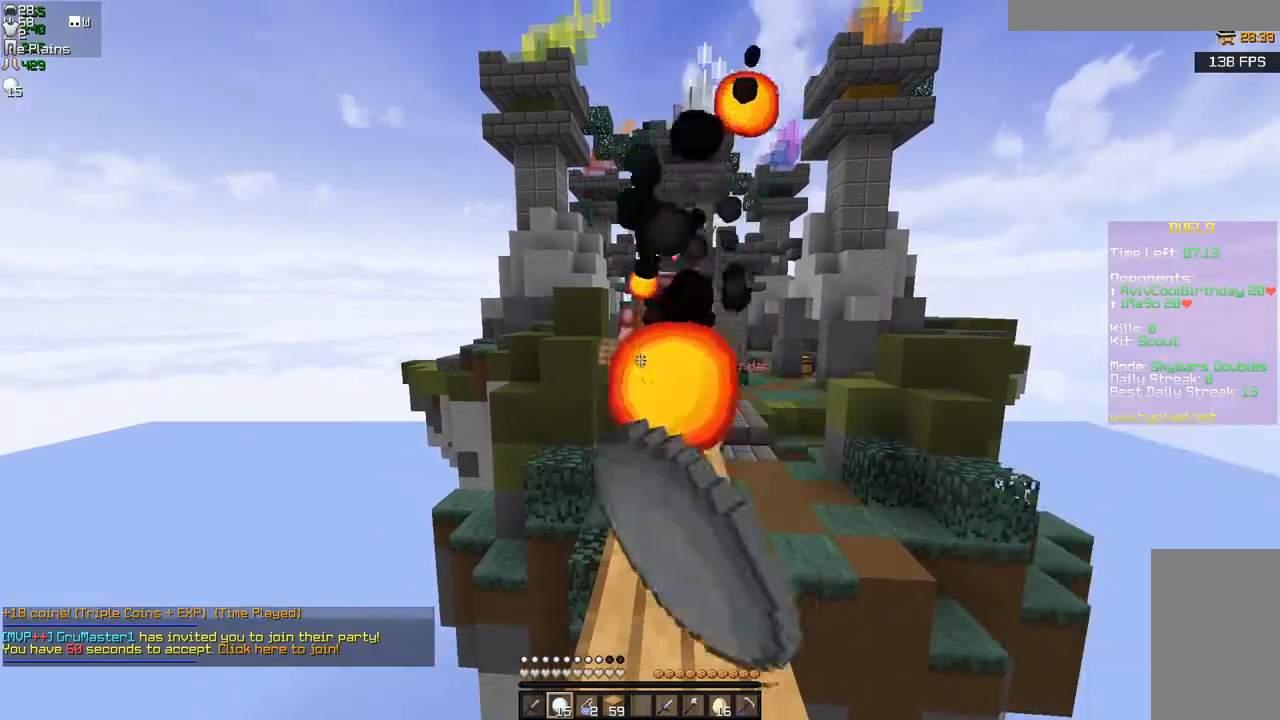
{"keys": [], "mouse": [], "events": [[17, "mouse_left", "up"]]}
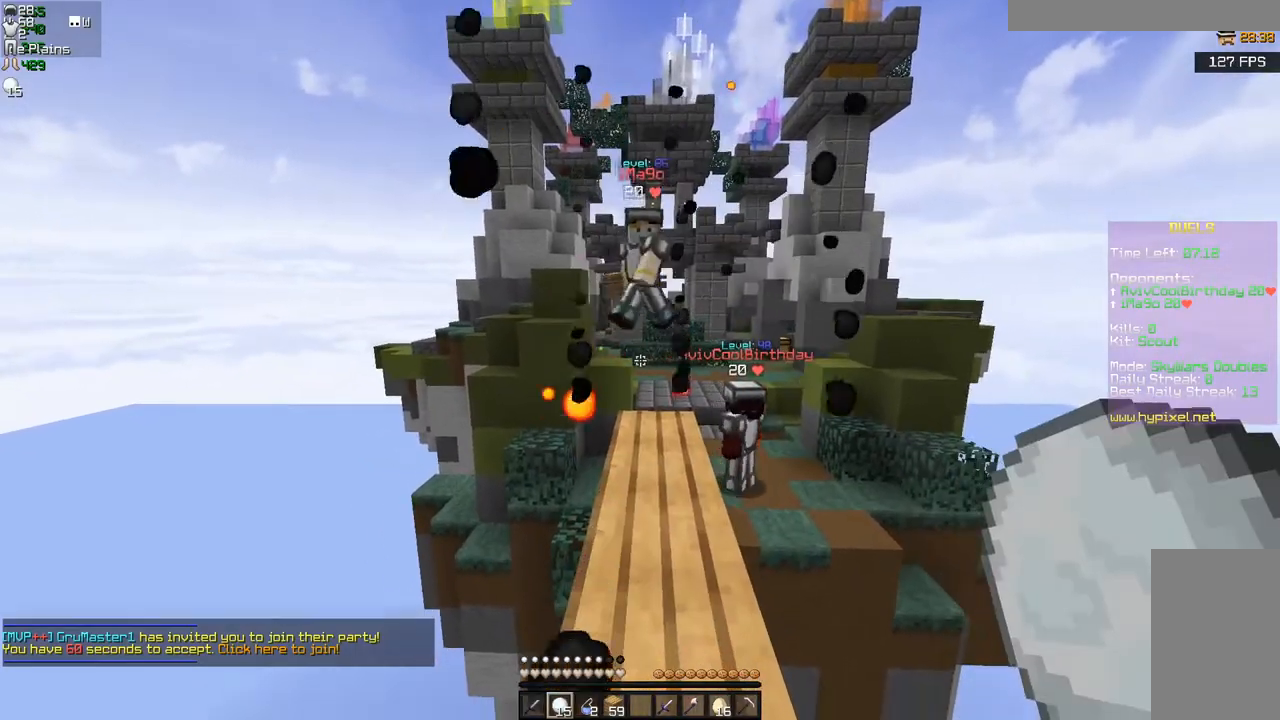
{"keys": [], "mouse": [], "events": []}
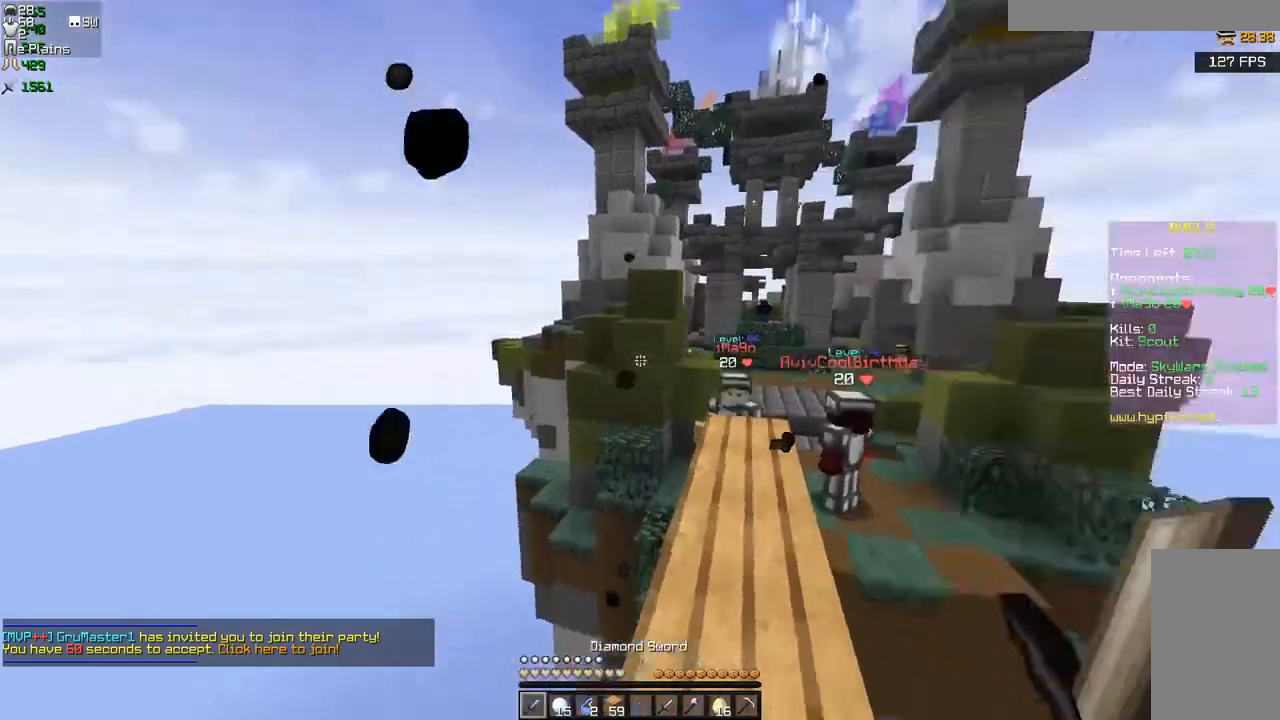
{"keys": [], "mouse": [], "events": []}
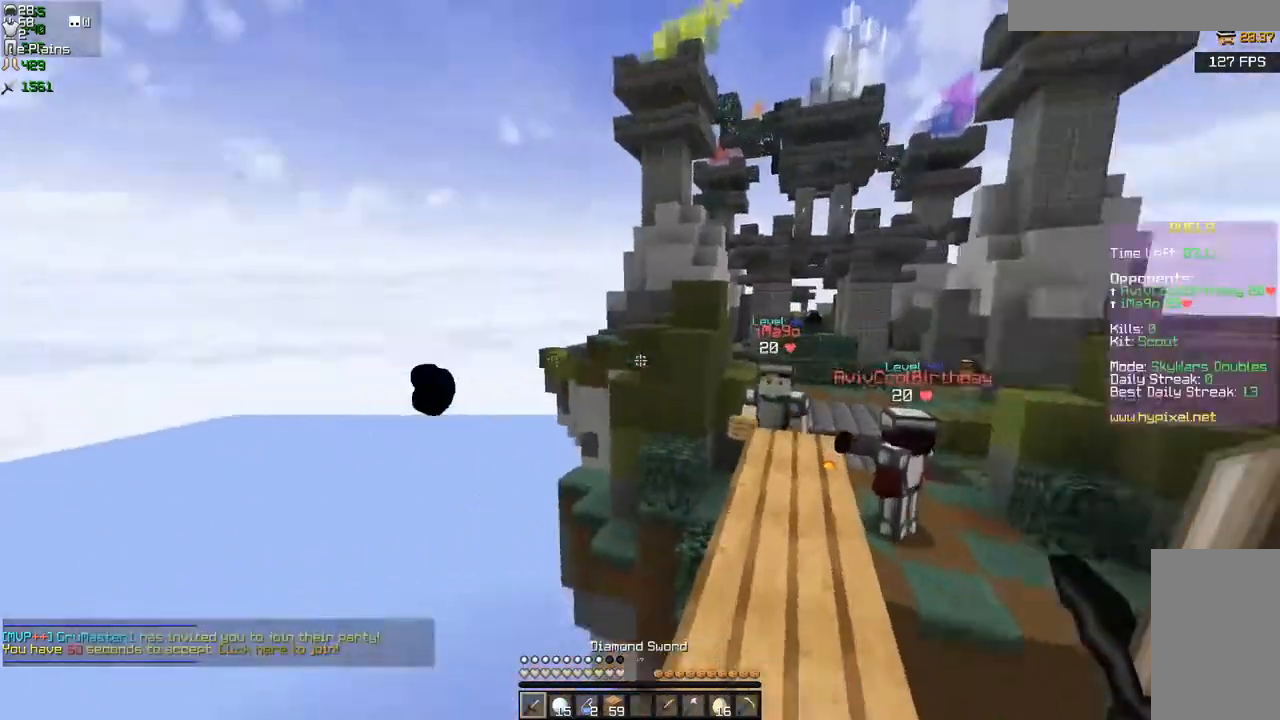
{"keys": [], "mouse": [], "events": []}
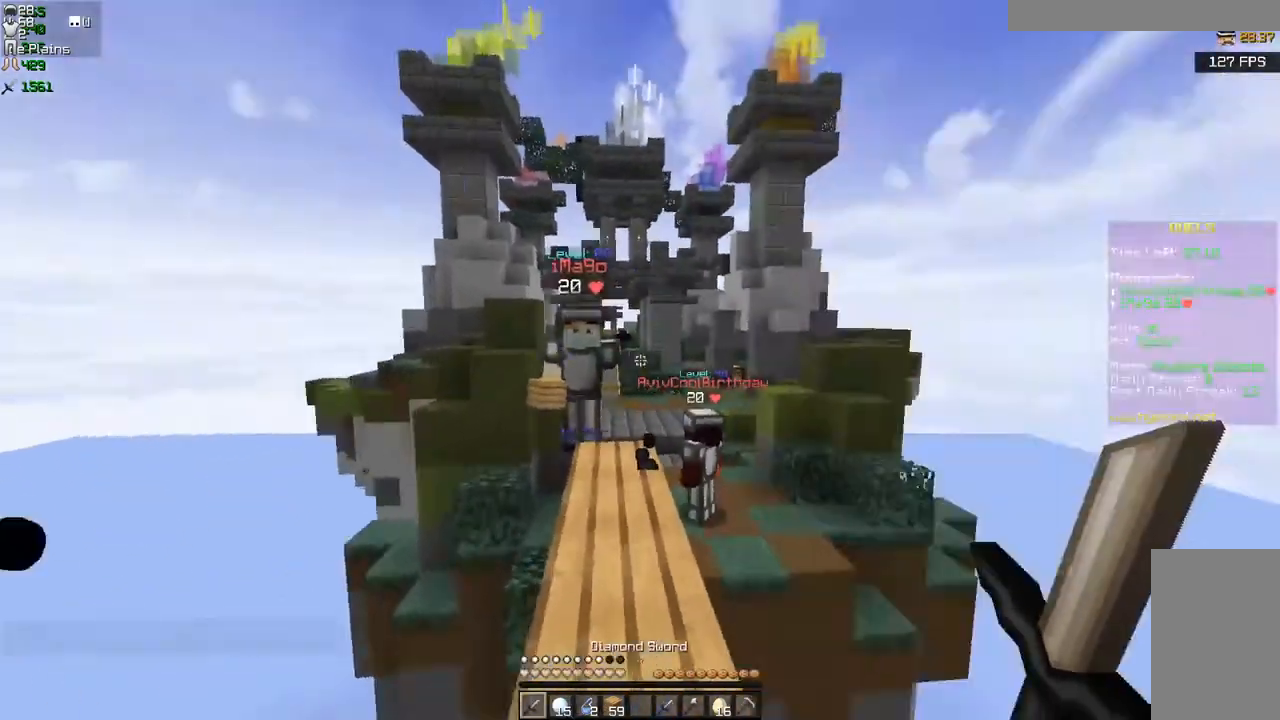
{"keys": [], "mouse": ["right"], "events": [[484, "mouse_right", "down"]]}
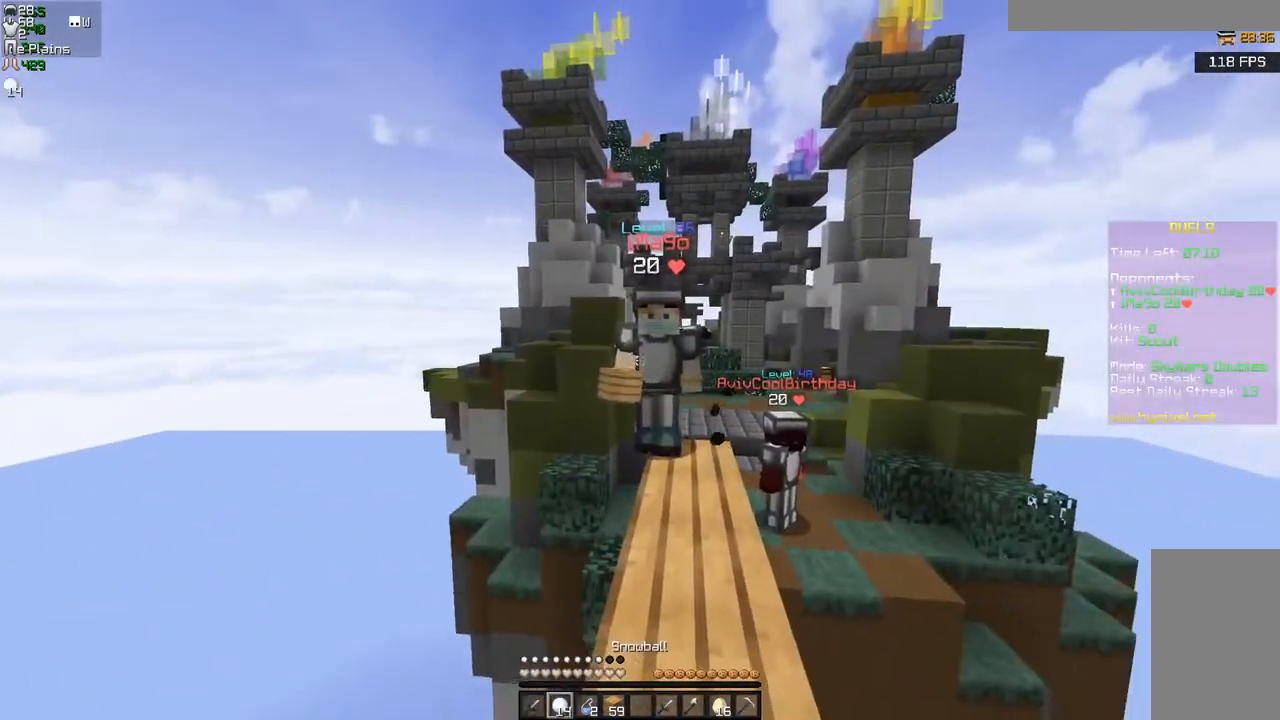
{"keys": [], "mouse": ["left"], "events": [[84, "mouse_right", "up"], [201, "mouse_left", "down"], [317, "mouse_left", "up"], [451, "mouse_left", "down"]]}
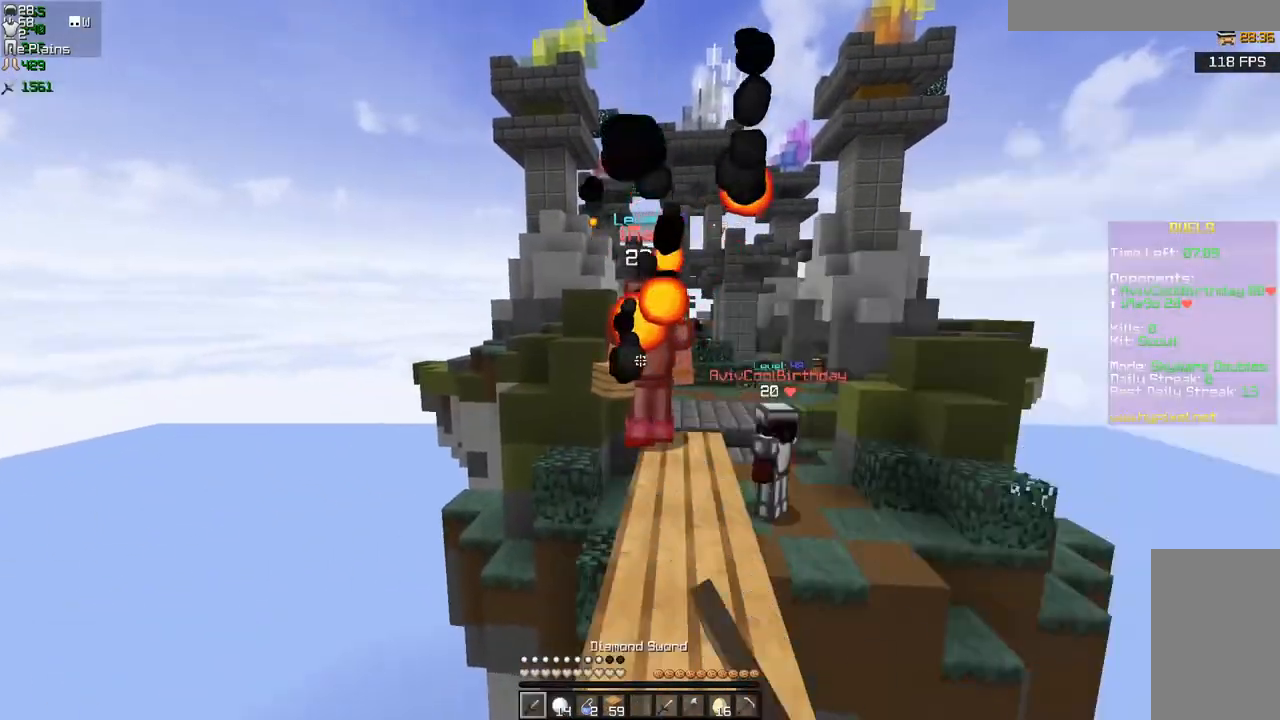
{"keys": [], "mouse": [], "events": [[17, "mouse_left", "up"]]}
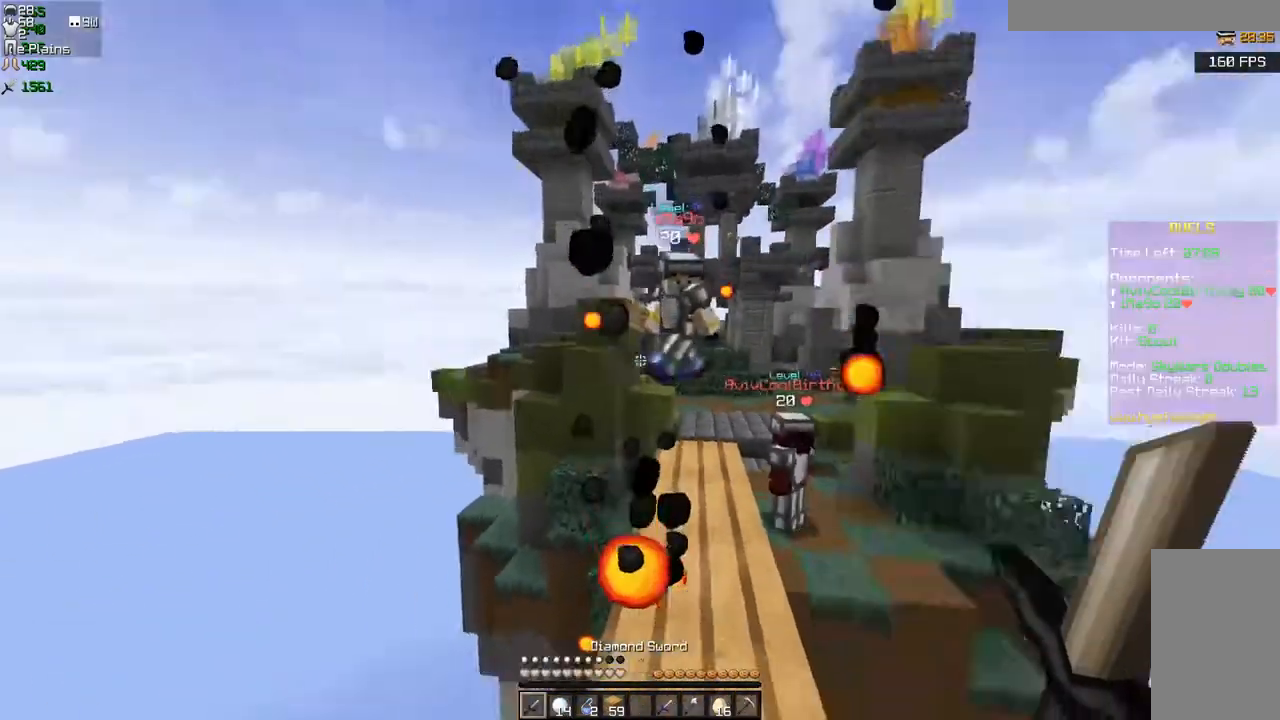
{"keys": [], "mouse": [], "events": []}
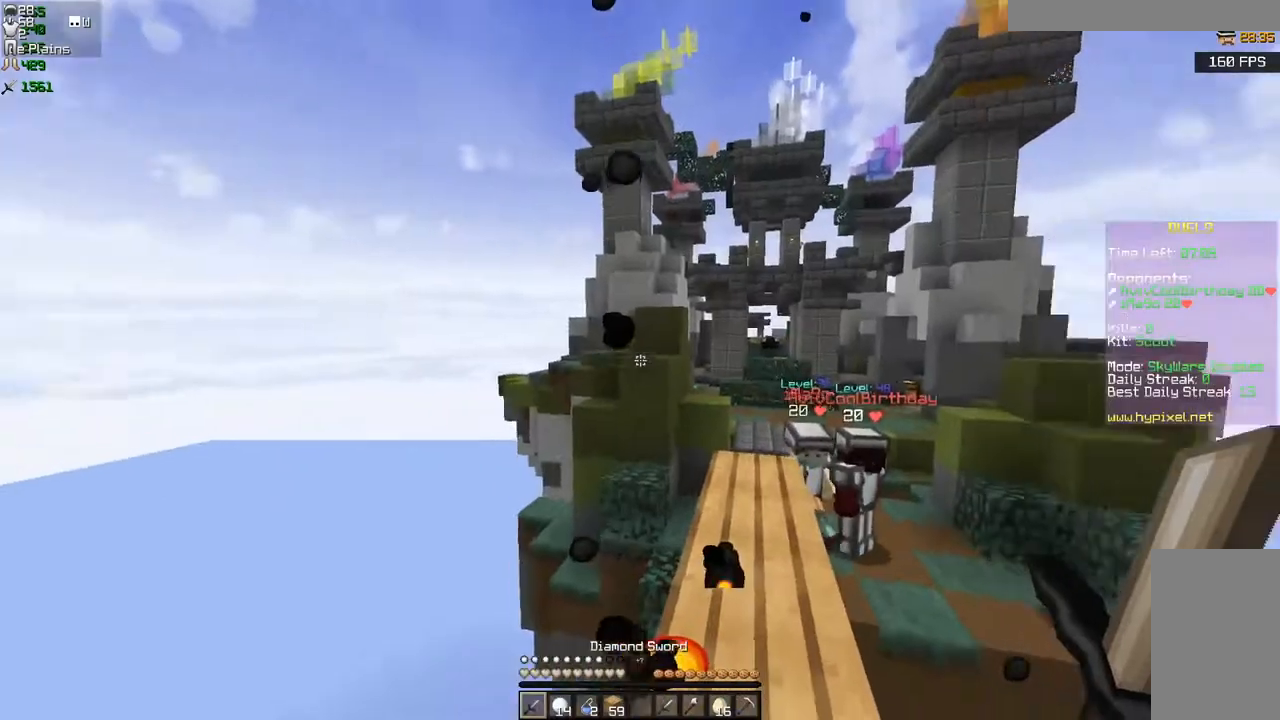
{"keys": [], "mouse": [], "events": []}
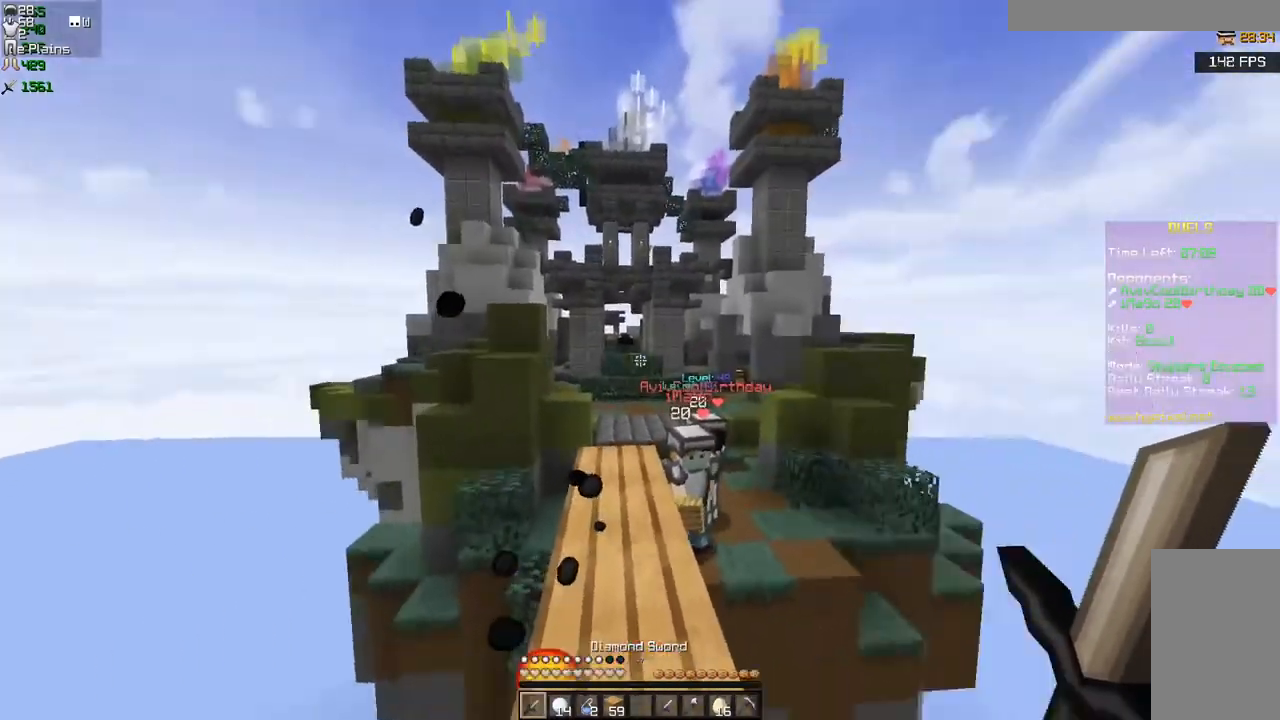
{"keys": [], "mouse": [], "events": []}
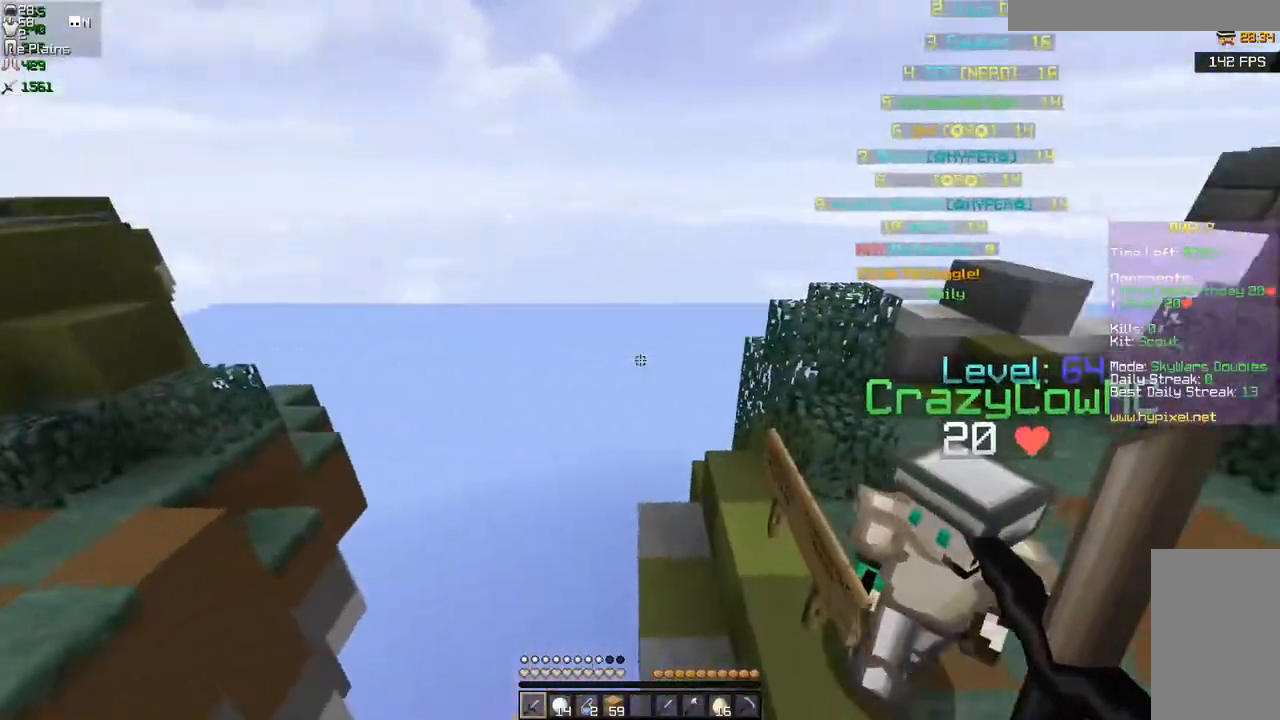
{"keys": [], "mouse": [], "events": []}
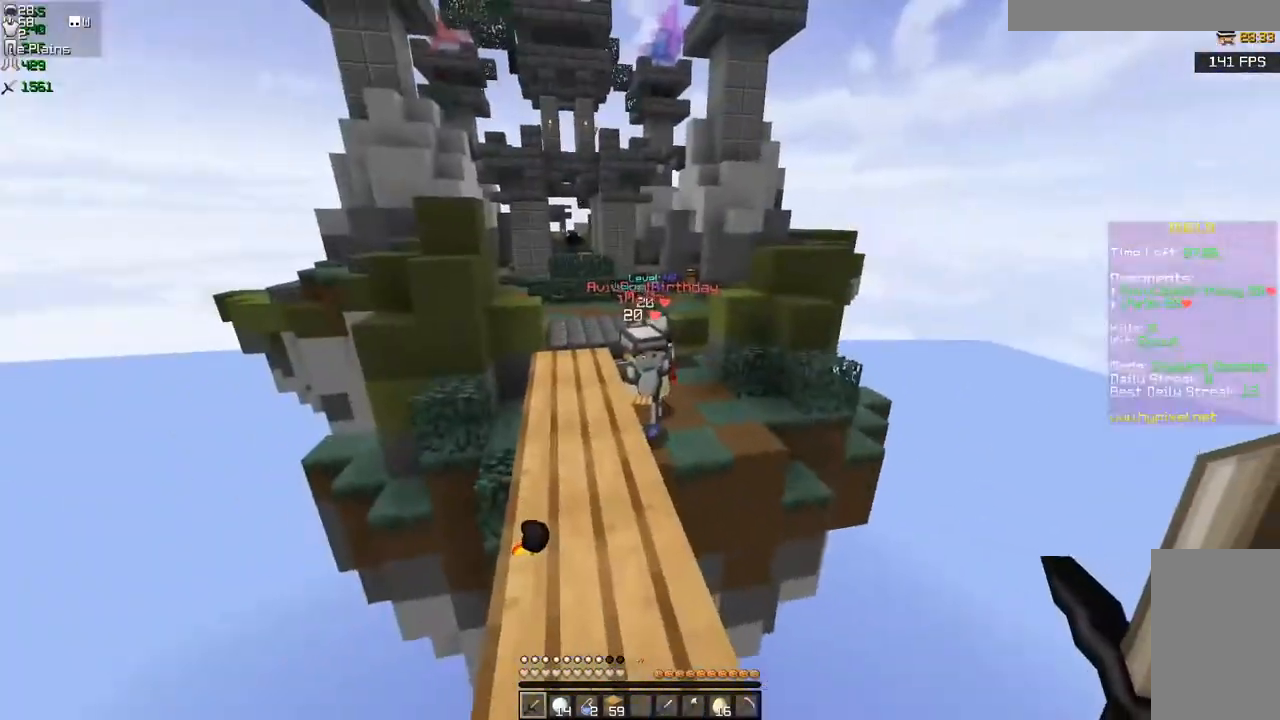
{"keys": [], "mouse": [], "events": []}
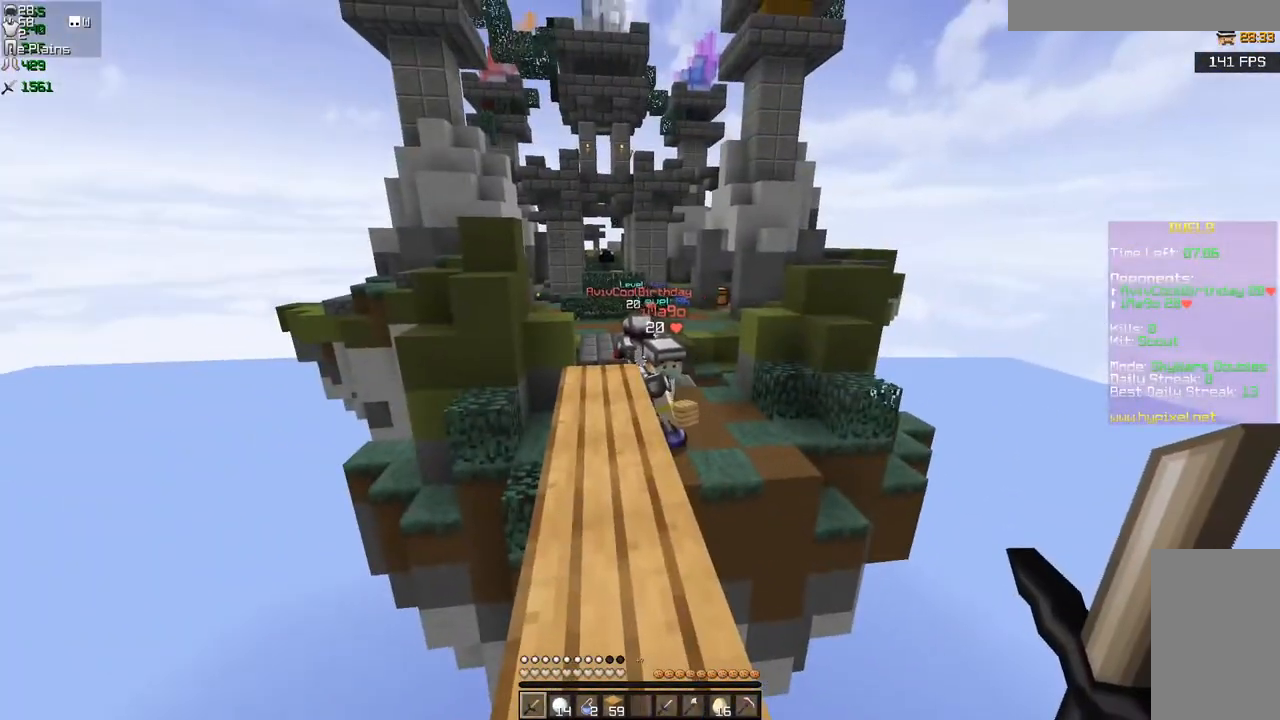
{"keys": [], "mouse": [], "events": []}
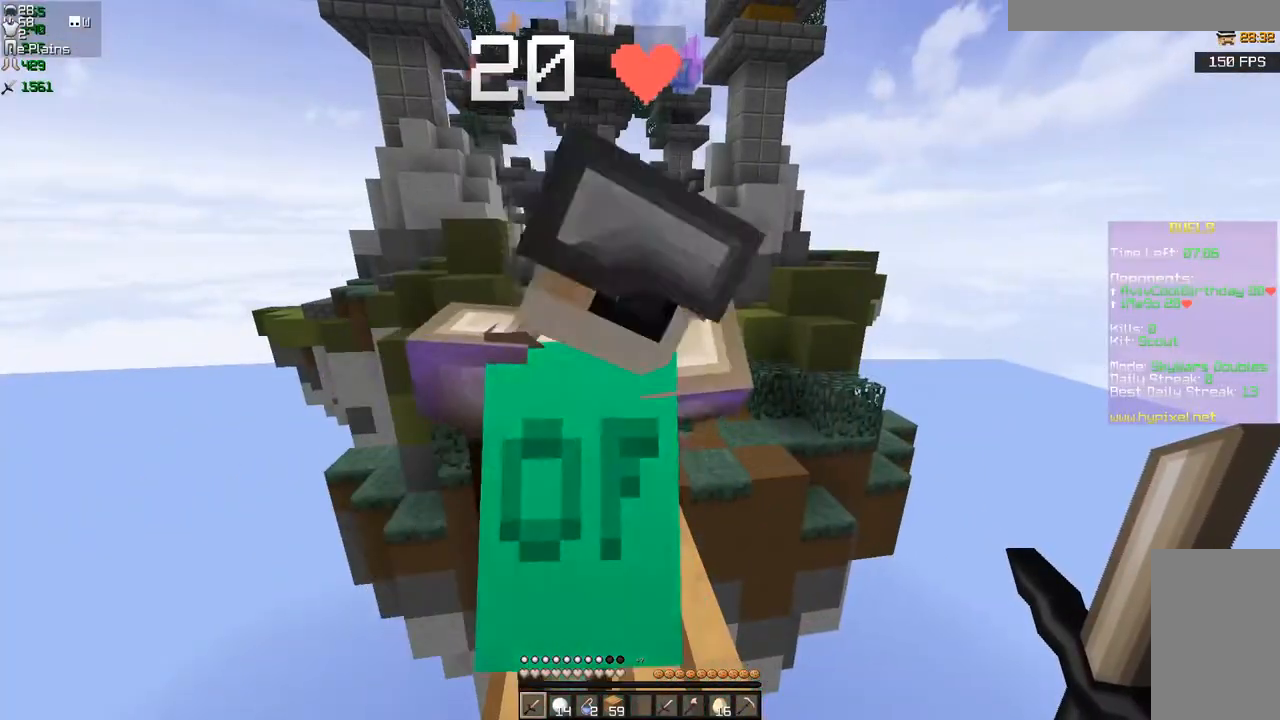
{"keys": [], "mouse": [], "events": [[351, "d", "down"], [417, "d", "up"]]}
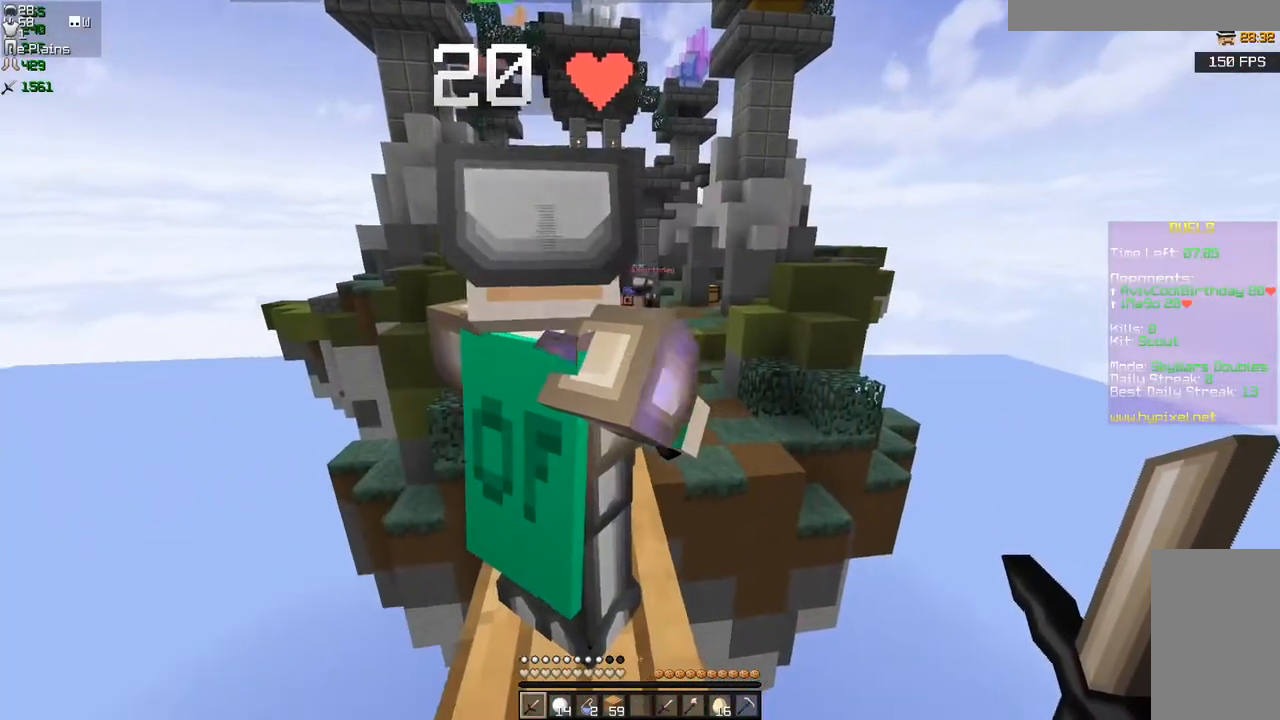
{"keys": ["d"], "mouse": [], "events": [[167, "d", "down"]]}
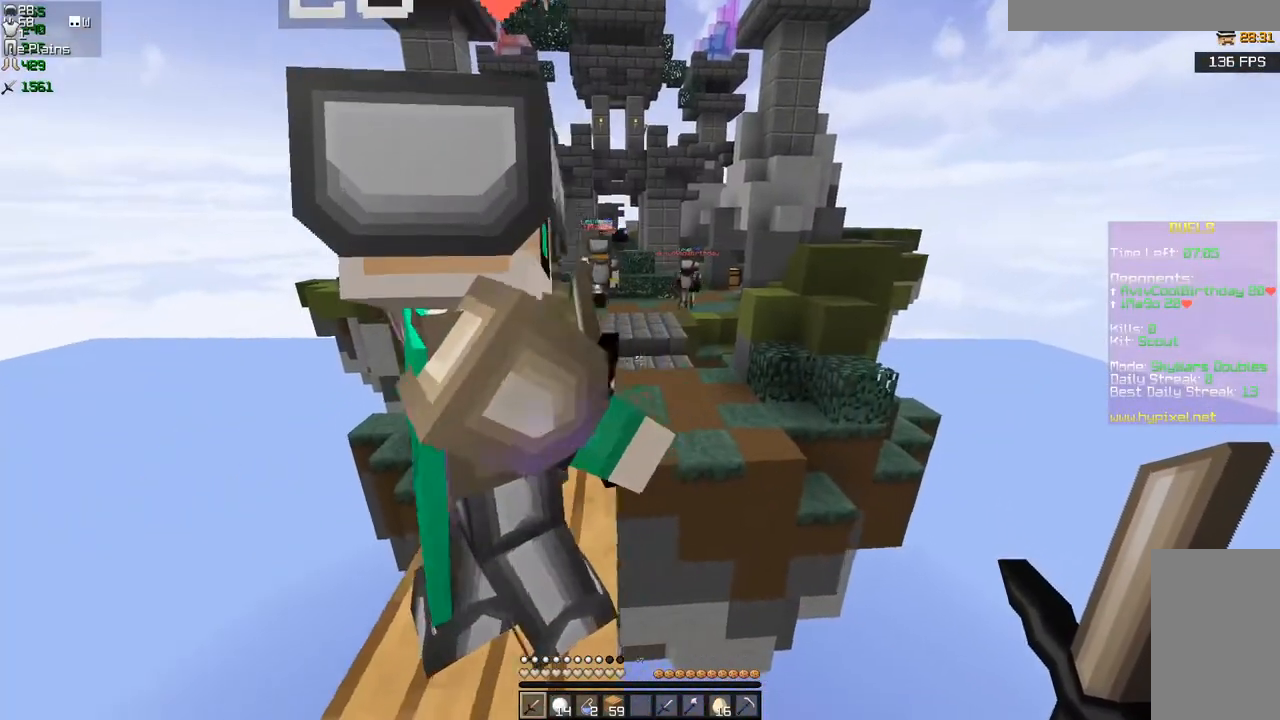
{"keys": ["a"], "mouse": [], "events": [[83, "d", "up"], [116, "a", "down"]]}
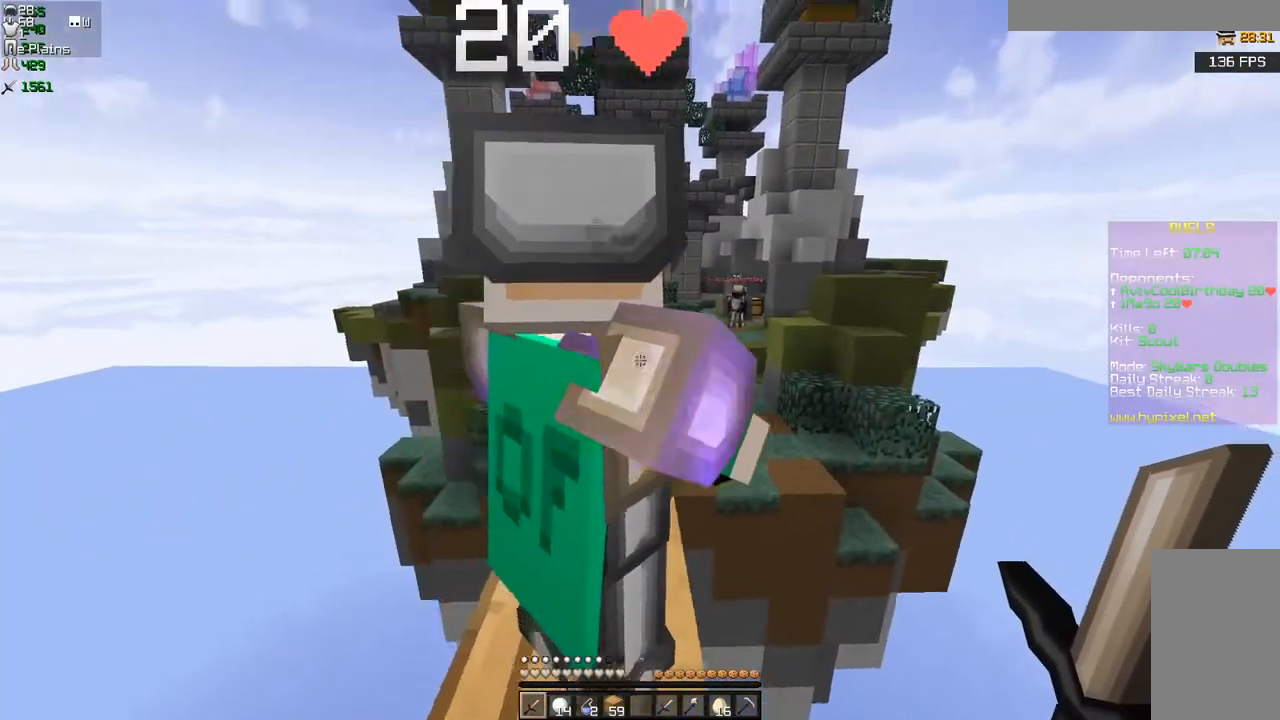
{"keys": [], "mouse": [], "events": [[33, "a", "up"]]}
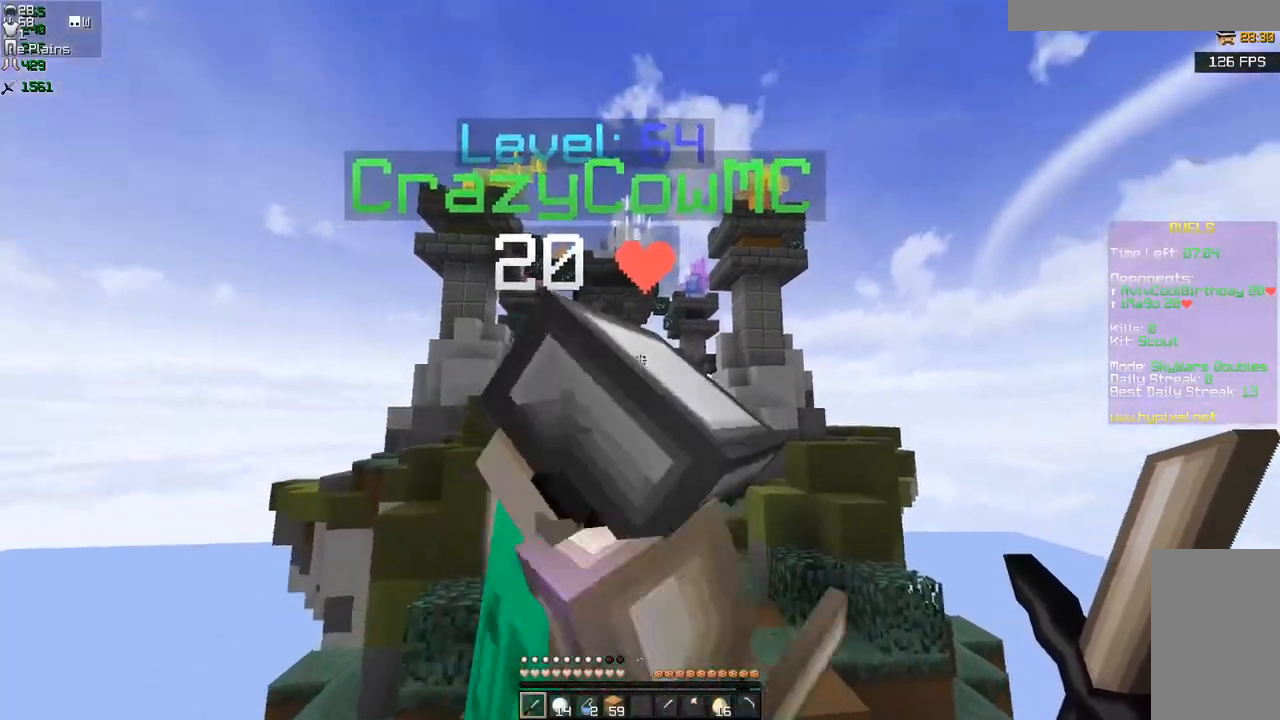
{"keys": [], "mouse": [], "events": []}
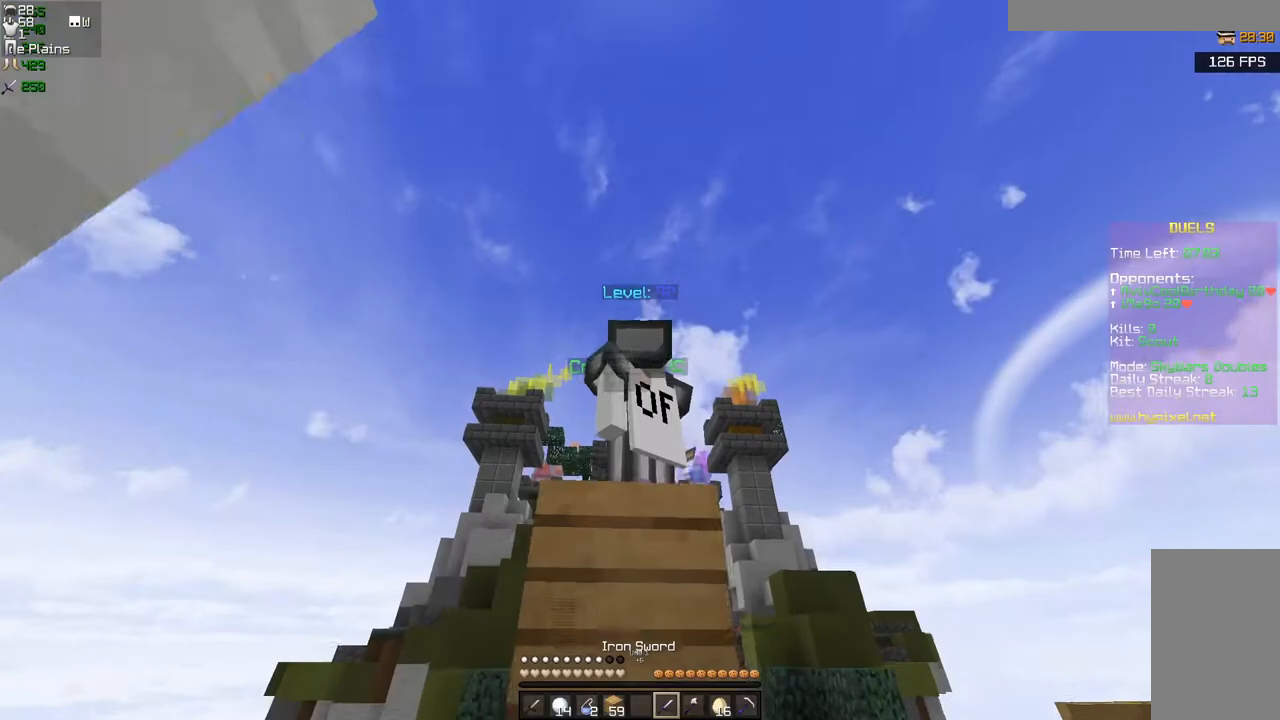
{"keys": [], "mouse": [], "events": []}
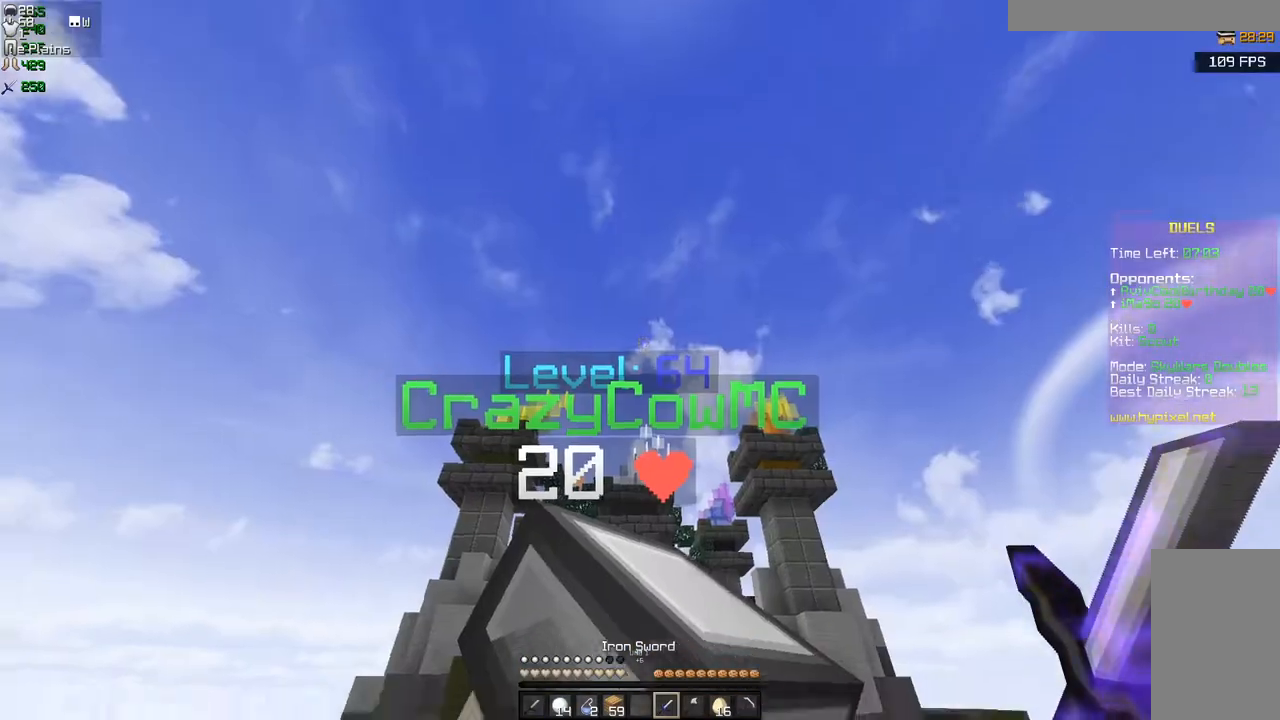
{"keys": [], "mouse": [], "events": []}
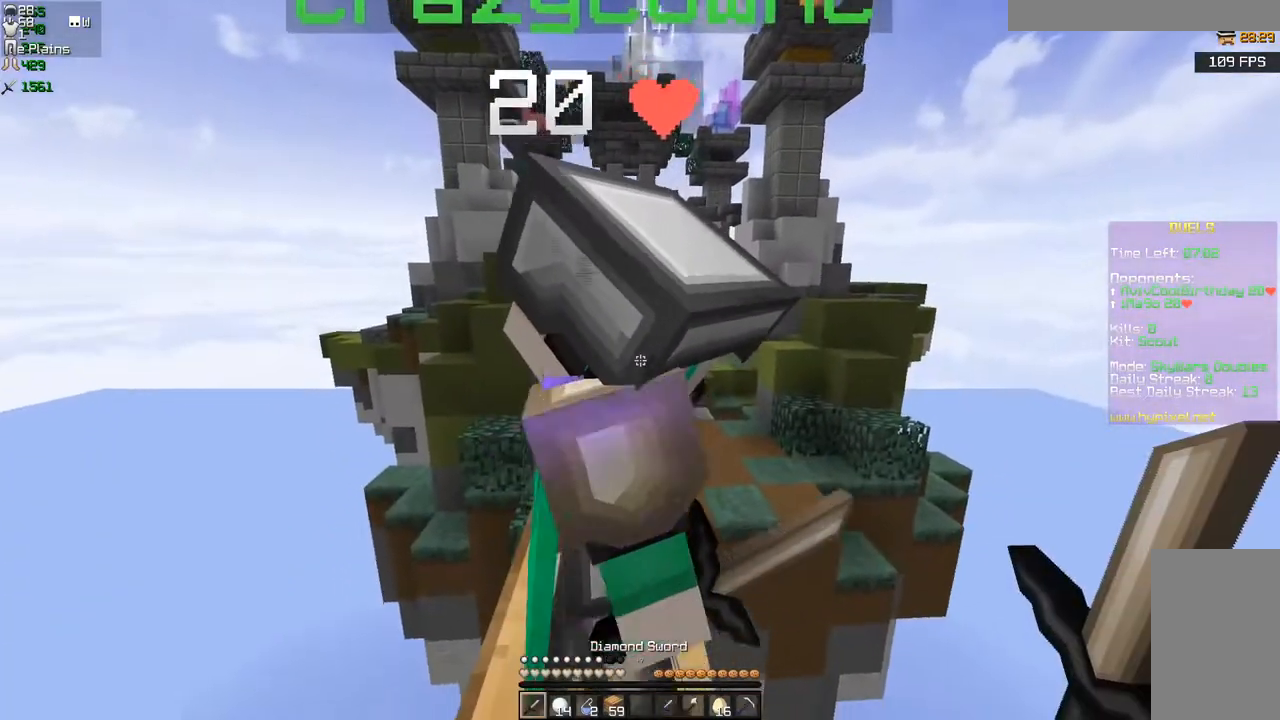
{"keys": [], "mouse": [], "events": []}